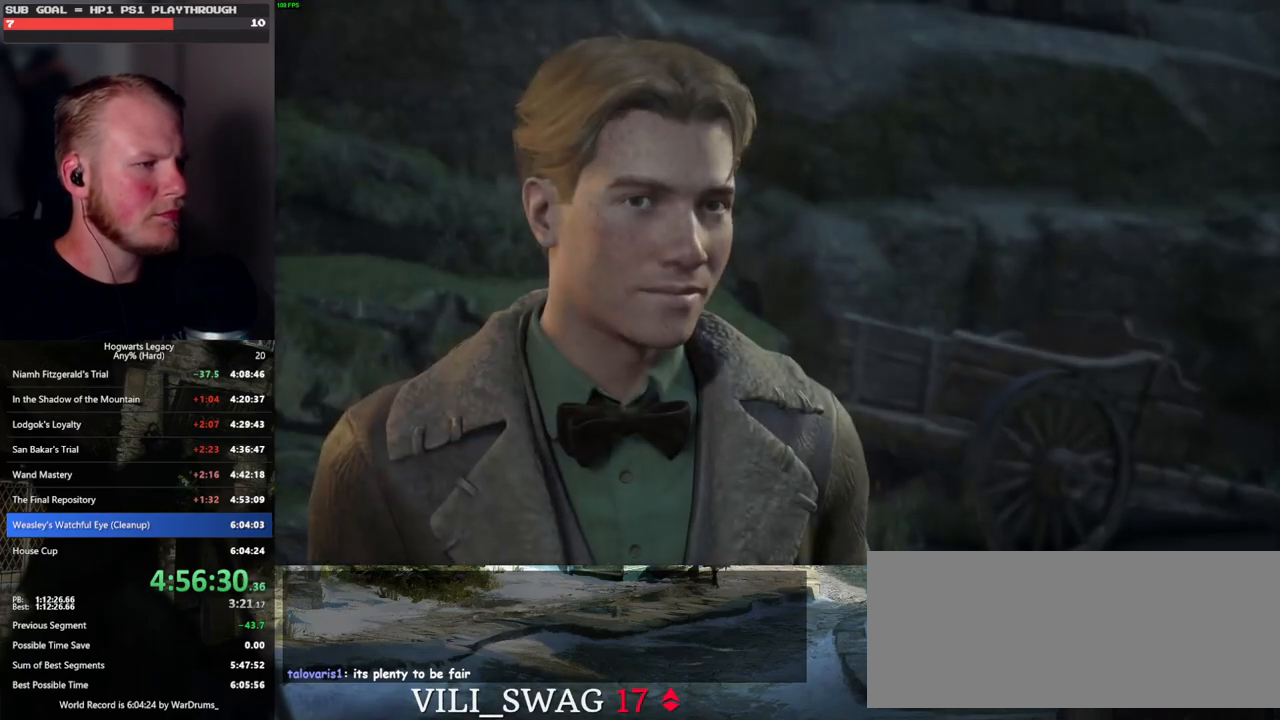
Gameplay with keyboard and mouse; each line is a JSON object with the keys and mouse buttons held at the frame after it. "events" lists presses ("down") and releases ("up") of ".", "/", "0", "1", "2", "3", "4", "5", "6", "7", "8", "9", "a", "alt_l", "alt_r", "b", "backslash", "backspace", "c", "caps_lock", "comma", "ctrl_l", "ctrl_r", "d", "e", "equals", "escape", "f", "f1", "f10", "f11", "f12", "f2", "f3", "f4", "f5", "f6", "f7", "f8", "f9", "g", "h", "i", "j", "k", "l", "lbracket", "m", "minus", "n", "o", "p", "q", "quote", "r", "rbracket", "return", "s", "semicolon", "shift_l", "shift_r", "space", "super", "t", "tab", "tilde", "u", "v", "w", "x", "y", "z", "mouse_left", "mouse_wheel", "mouse_right", "mouse_mb4" and "mouse_mb5" between this image and that frame as [ms after this image, input, new state], when the widget could be followed in between. "mouse_left", "mouse_wheel", "mouse_right", "mouse_mb4", "mouse_mb5" = the "left", "wheel", "right", "mb4", "mb5" buttons of the "mouse" list. No other keys are recorded. "wheel" means that the mouse wheel is clicked or scrolled. Mouse movement is not recorded.
{"keys": [], "mouse": [], "events": [[17, "space", "down"], [50, "space", "up"], [150, "mouse_wheel", "down"], [167, "q", "down"], [183, "mouse_wheel", "up"], [200, "mouse_wheel", "down"], [217, "q", "up"], [233, "mouse_wheel", "up"], [317, "q", "down"], [350, "space", "down"], [383, "q", "up"], [383, "space", "up"]]}
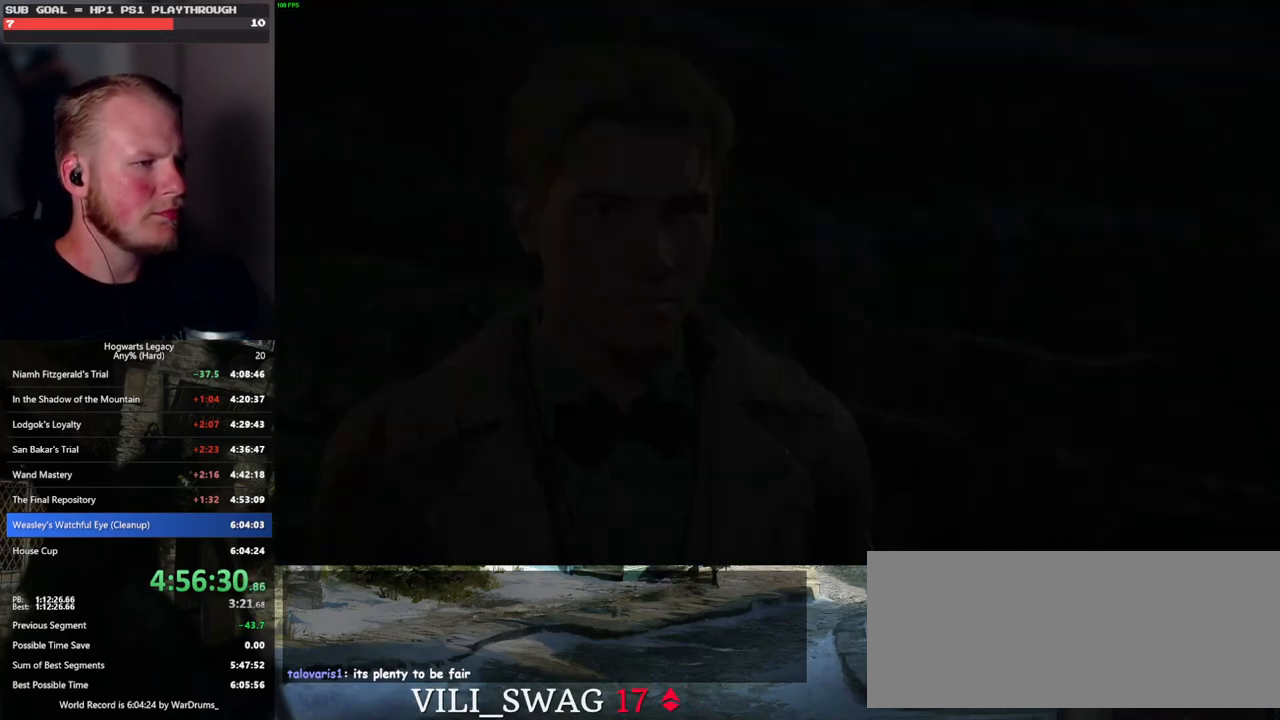
{"keys": ["d", "w"], "mouse": [], "events": [[400, "d", "down"], [500, "w", "down"]]}
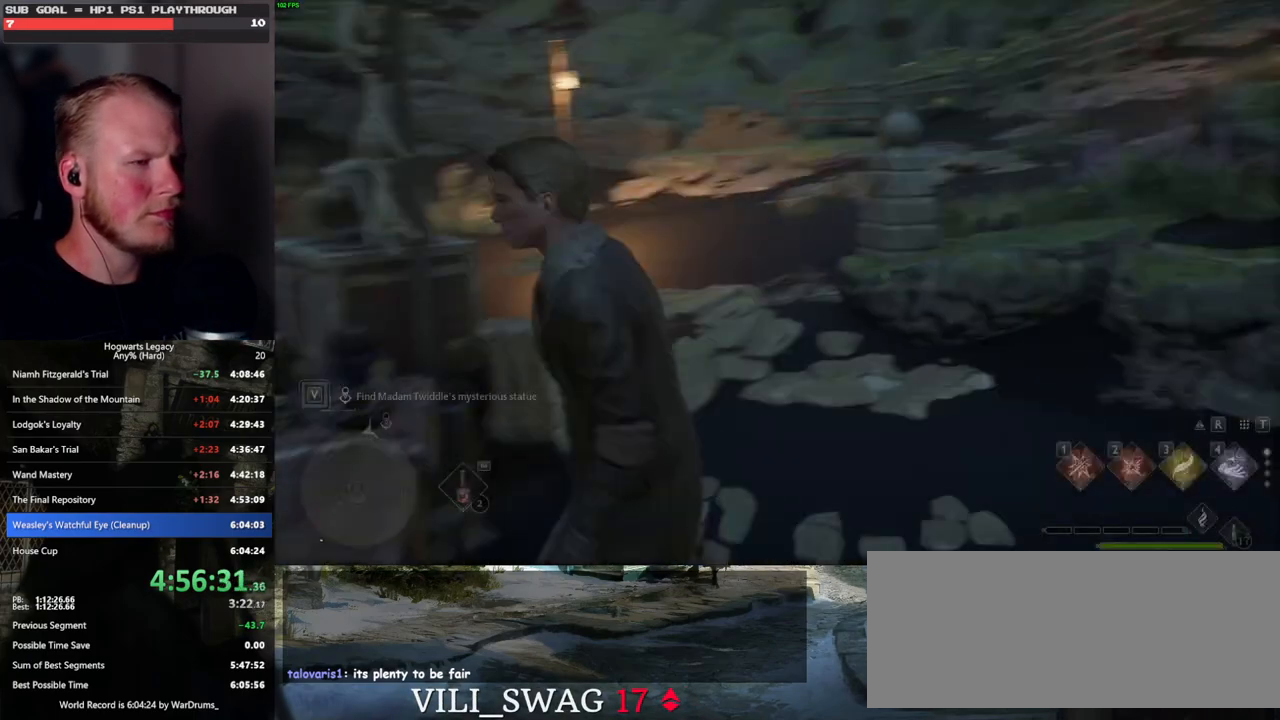
{"keys": ["tab"], "mouse": [], "events": [[217, "tab", "down"], [267, "d", "up"], [333, "w", "up"]]}
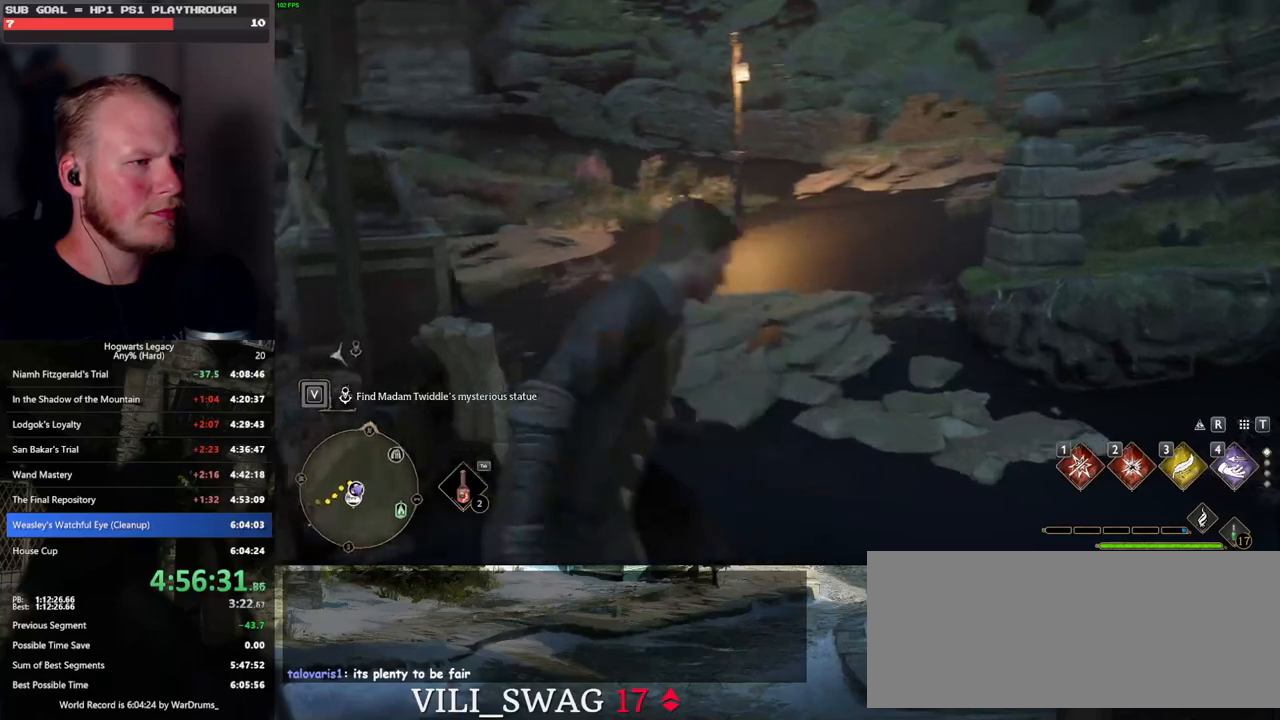
{"keys": ["tab"], "mouse": [], "events": []}
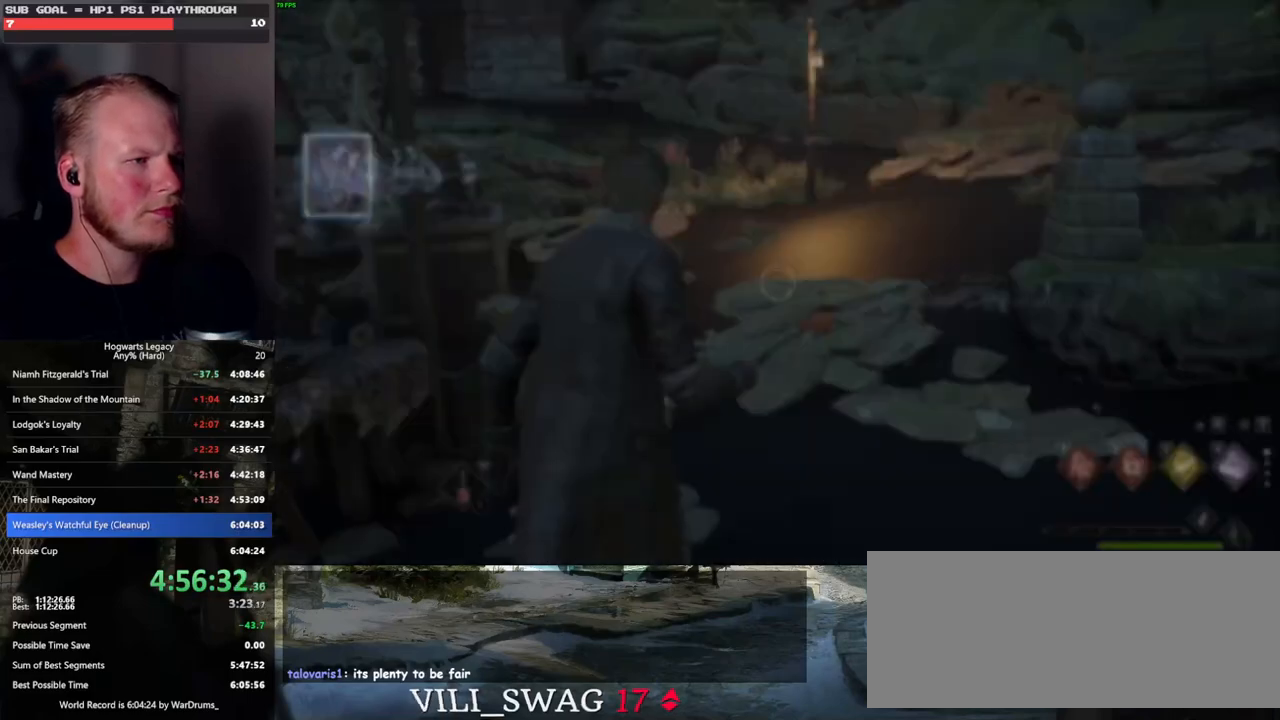
{"keys": ["tab"], "mouse": [], "events": [[333, "3", "down"], [467, "3", "up"]]}
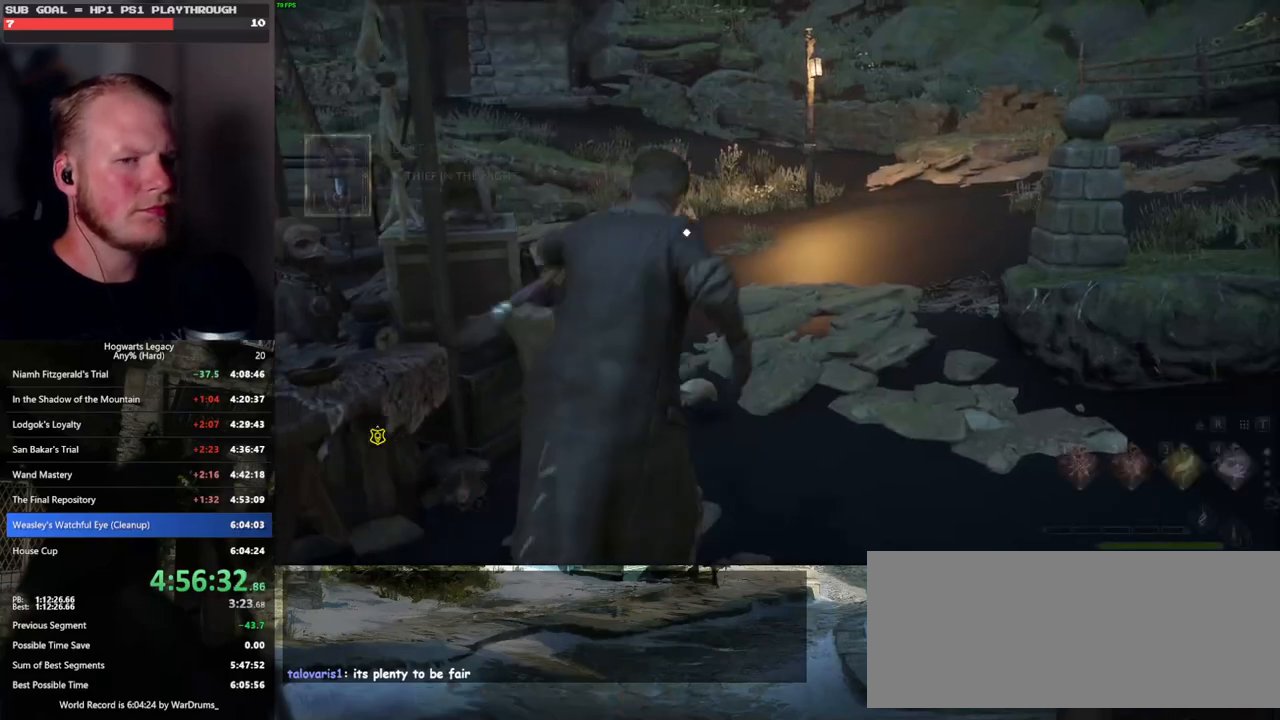
{"keys": ["w"], "mouse": [], "events": [[17, "tab", "up"], [150, "w", "down"]]}
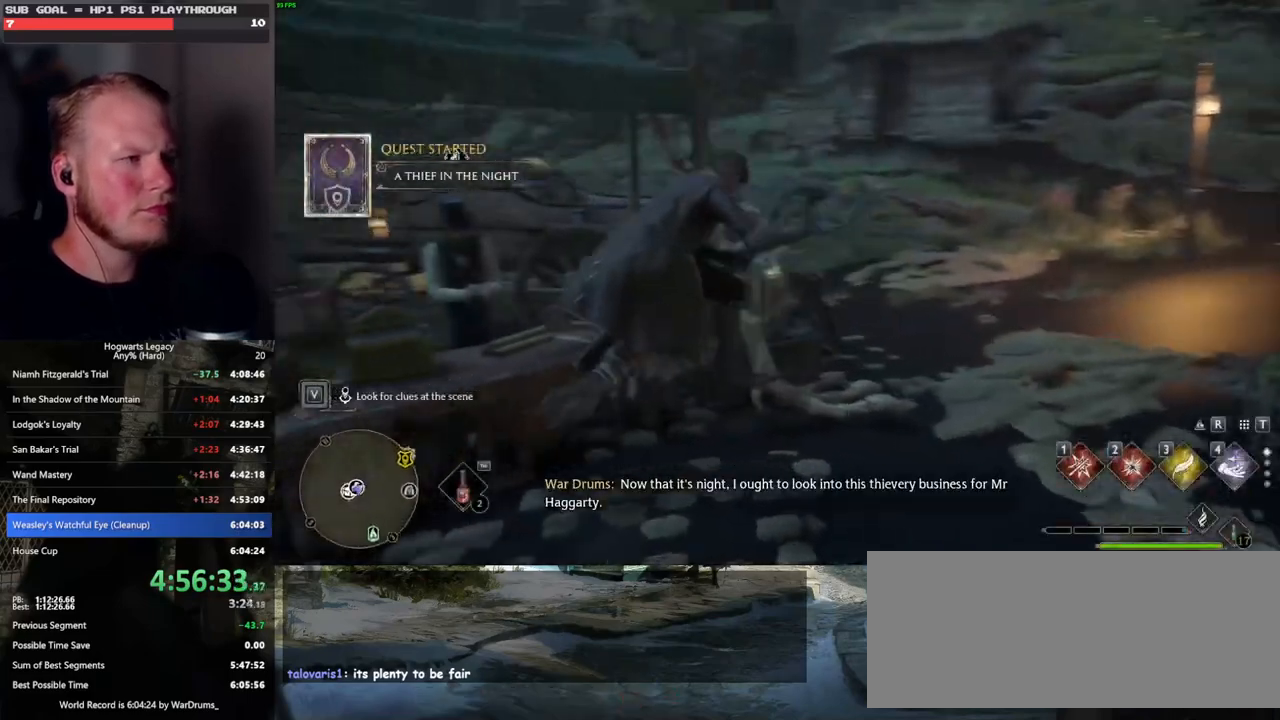
{"keys": ["a", "w"], "mouse": [], "events": [[117, "a", "down"], [167, "mouse_left", "down"], [433, "mouse_left", "up"]]}
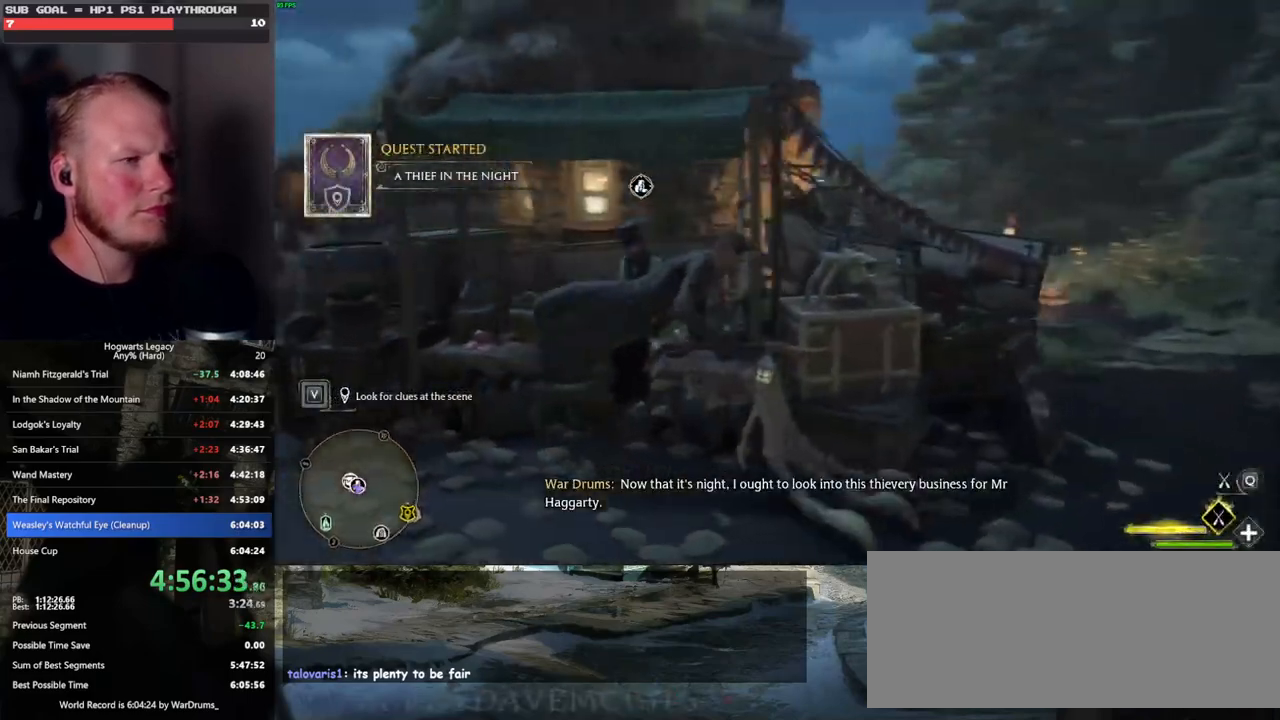
{"keys": ["w"], "mouse": ["left"], "events": [[117, "mouse_left", "down"], [283, "a", "up"]]}
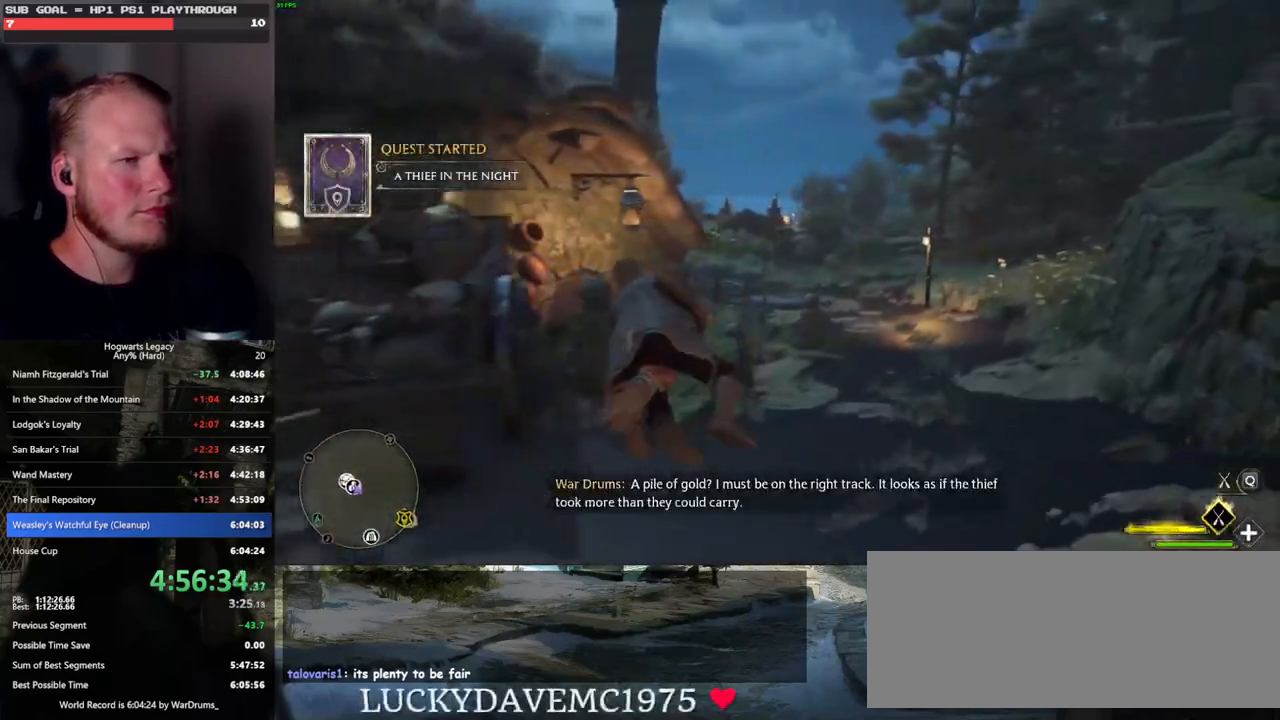
{"keys": ["w"], "mouse": ["left"], "events": []}
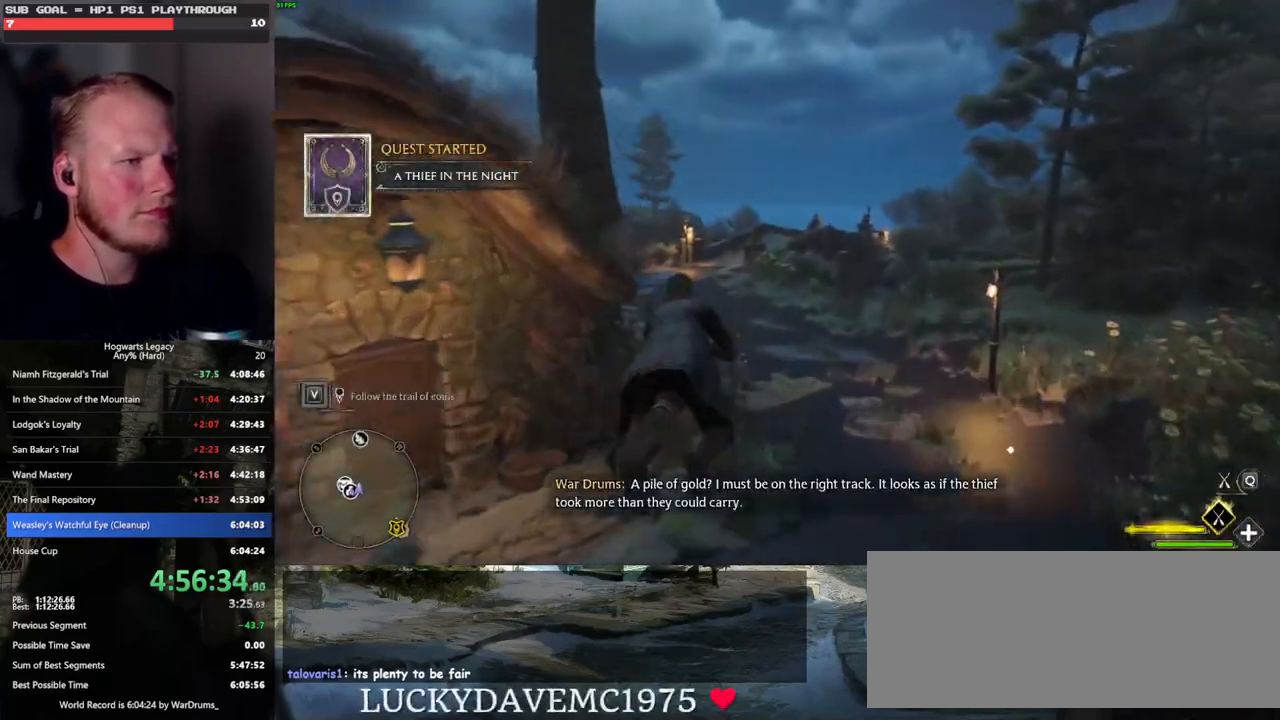
{"keys": ["w"], "mouse": [], "events": [[150, "mouse_left", "up"]]}
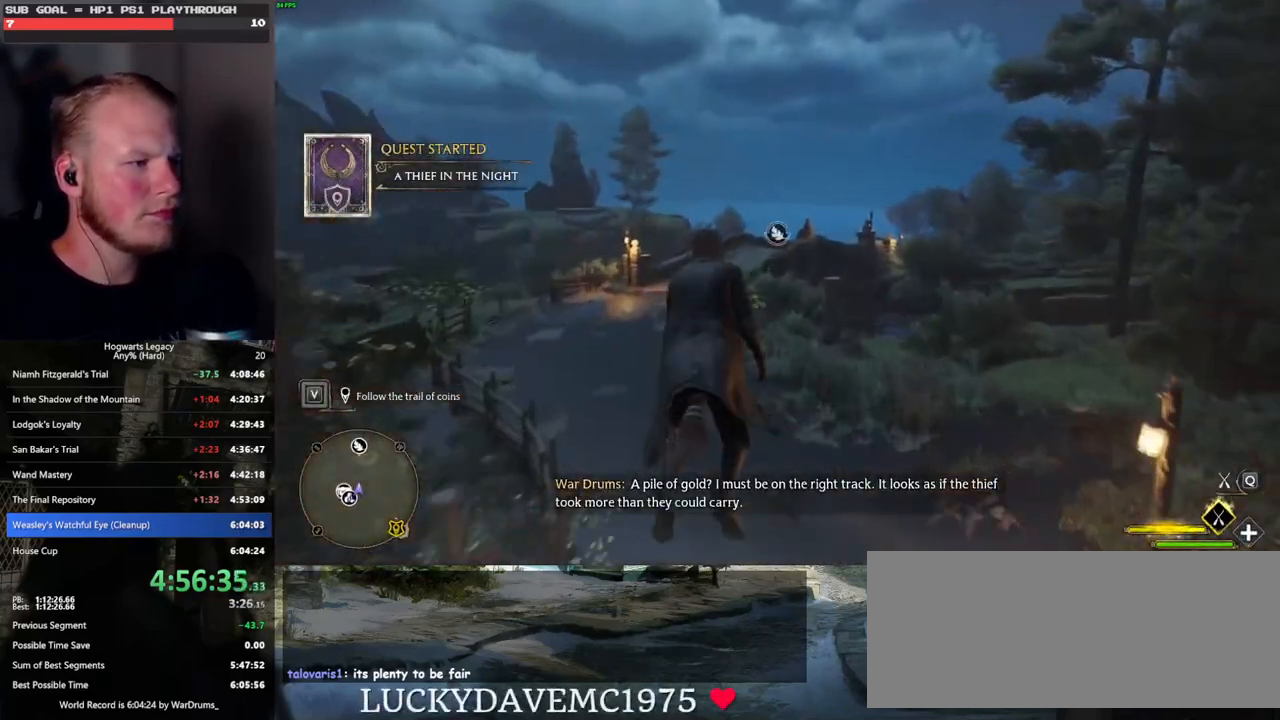
{"keys": ["w"], "mouse": ["left"], "events": [[283, "mouse_left", "down"]]}
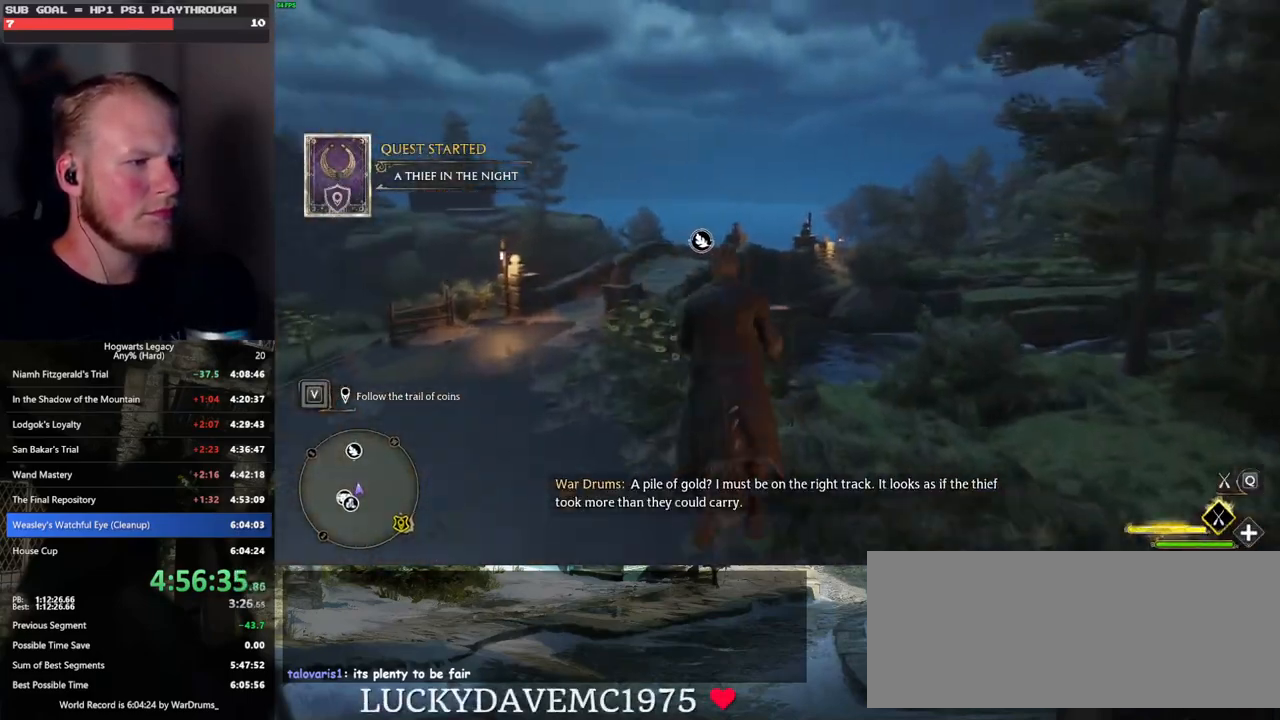
{"keys": ["w"], "mouse": ["left"], "events": [[100, "a", "down"], [150, "a", "up"], [383, "d", "down"], [500, "d", "up"]]}
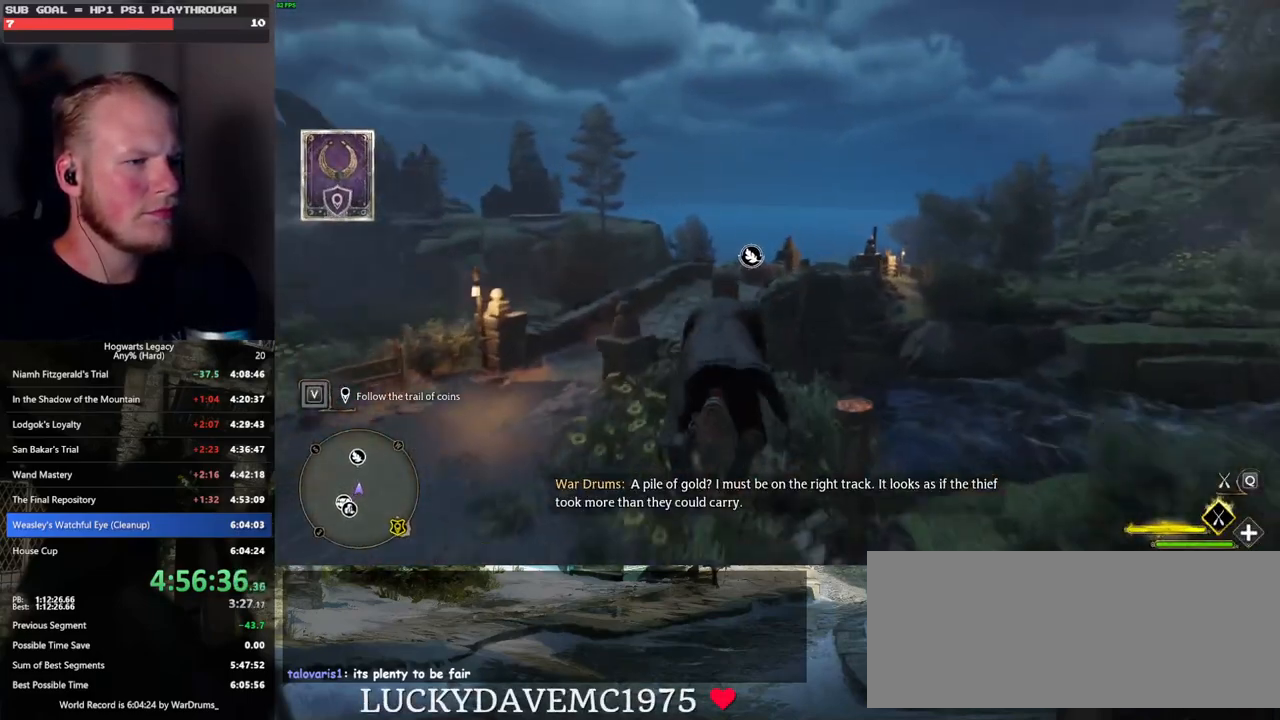
{"keys": ["w"], "mouse": ["left"], "events": []}
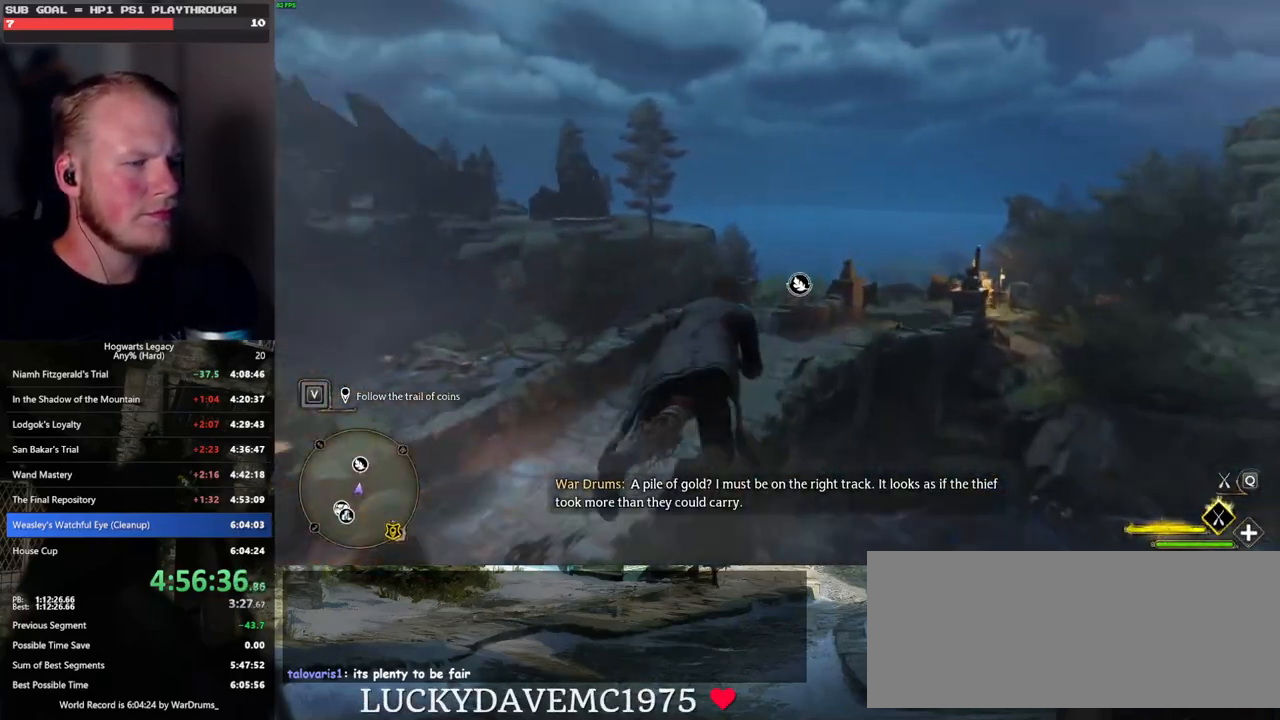
{"keys": ["ctrl_l", "w"], "mouse": ["left"], "events": [[400, "ctrl_l", "down"]]}
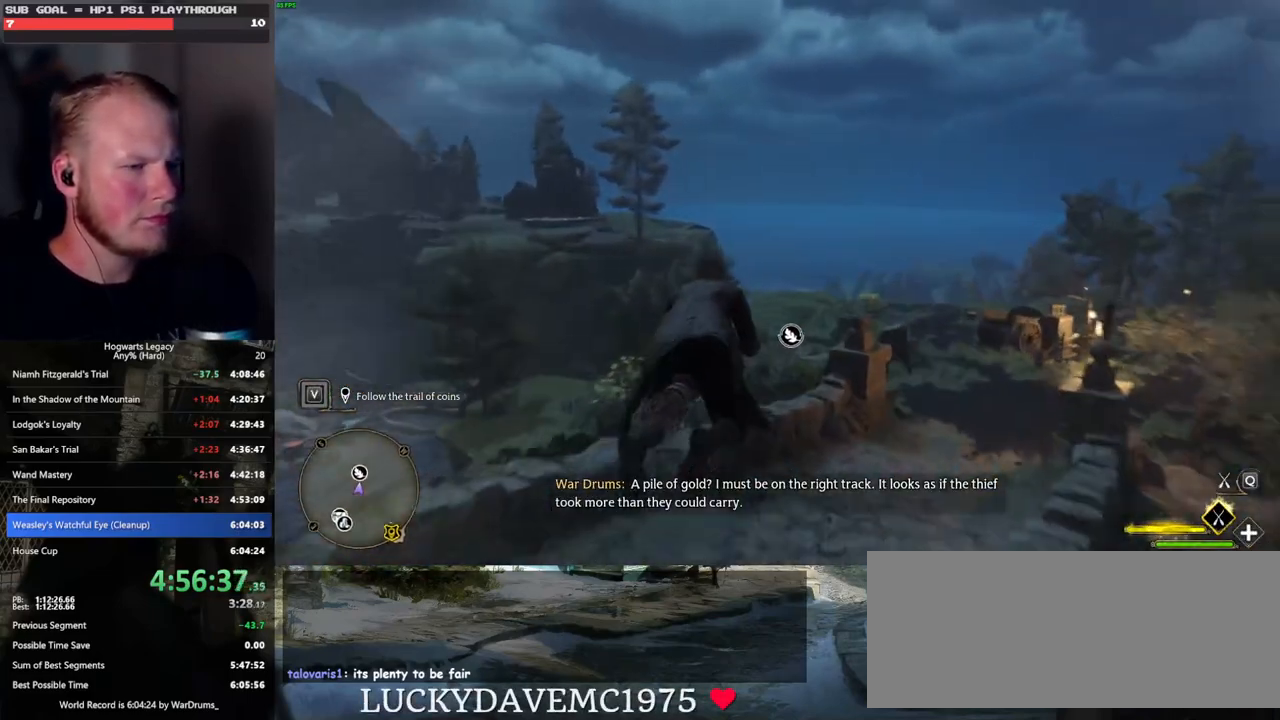
{"keys": ["ctrl_l", "w"], "mouse": ["left"], "events": [[50, "ctrl_l", "up"], [233, "ctrl_l", "down"]]}
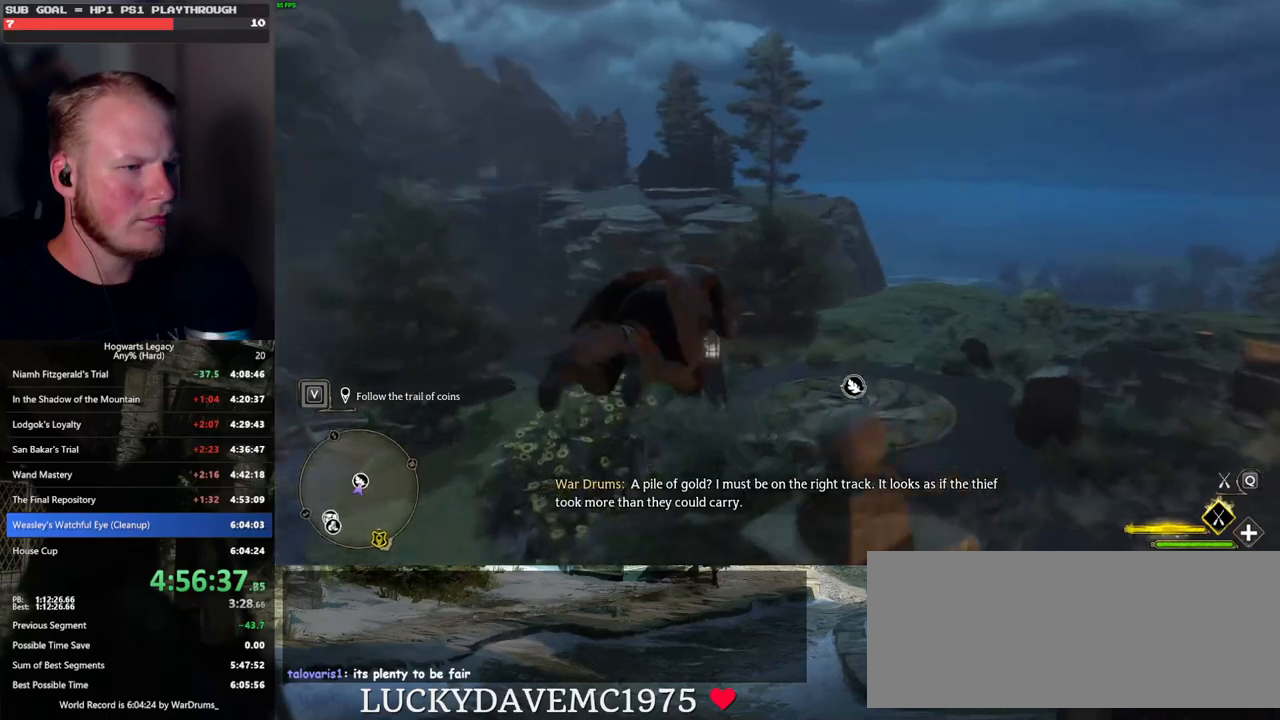
{"keys": ["w"], "mouse": [], "events": [[17, "mouse_left", "up"], [300, "b", "down"], [433, "ctrl_l", "up"], [450, "b", "up"]]}
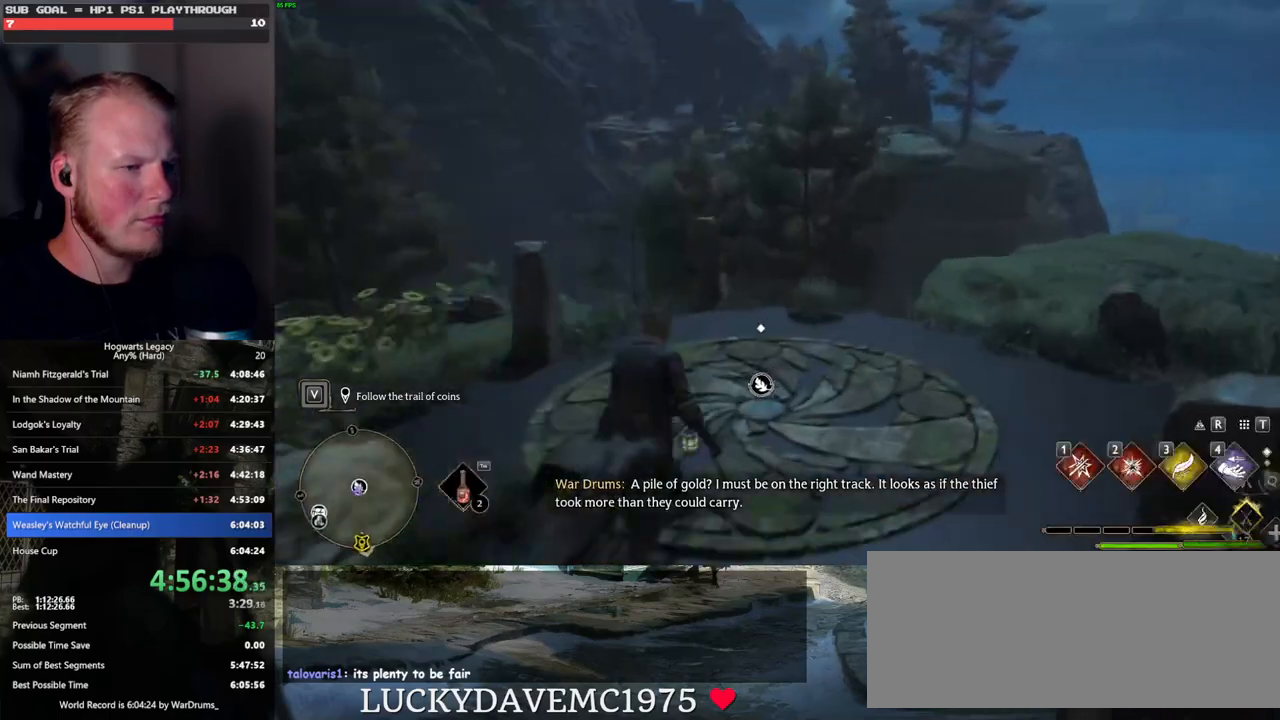
{"keys": [], "mouse": [], "events": [[50, "f", "down"], [150, "f", "up"], [233, "f", "down"], [250, "w", "up"], [317, "f", "up"], [400, "f", "down"], [483, "f", "up"]]}
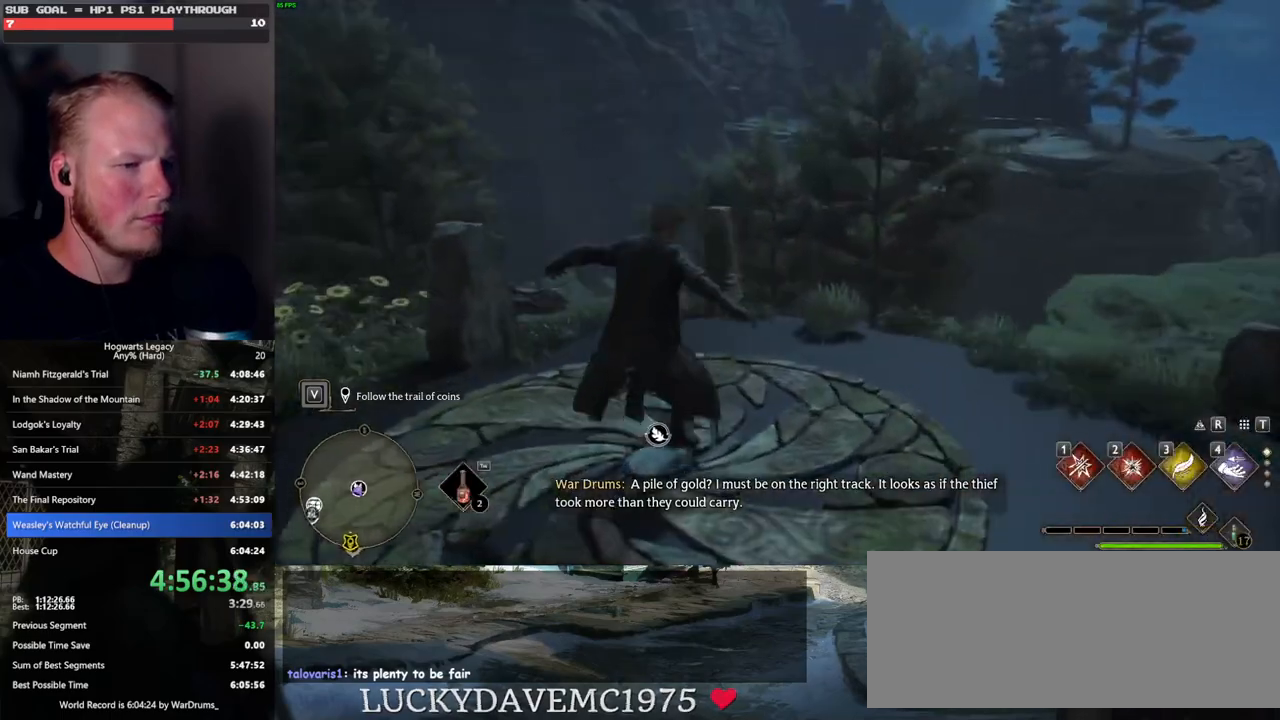
{"keys": [], "mouse": [], "events": []}
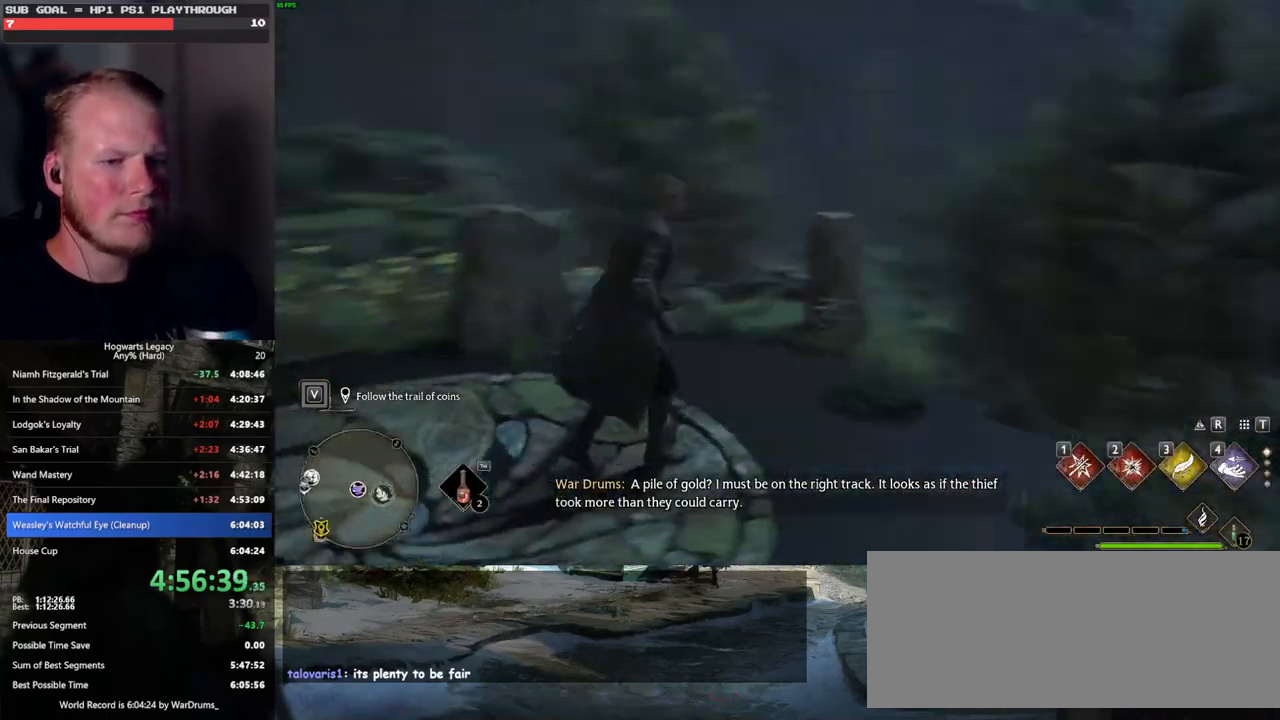
{"keys": [], "mouse": [], "events": []}
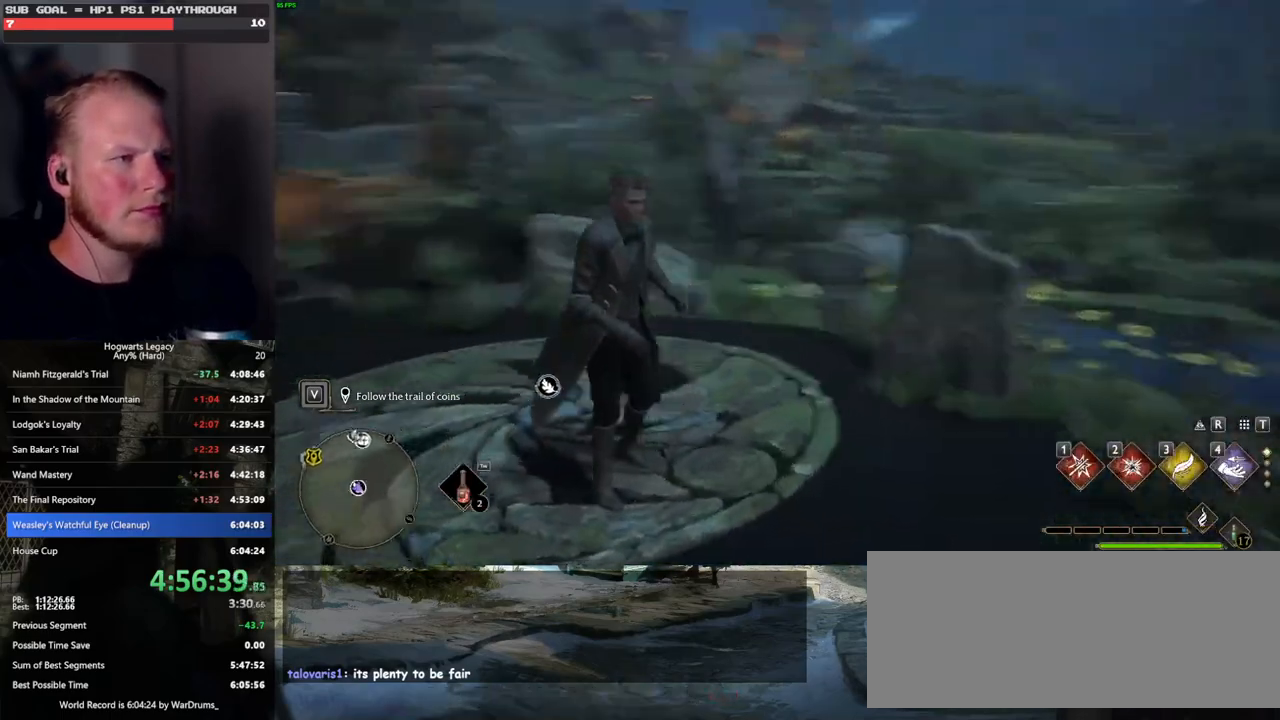
{"keys": [], "mouse": [], "events": []}
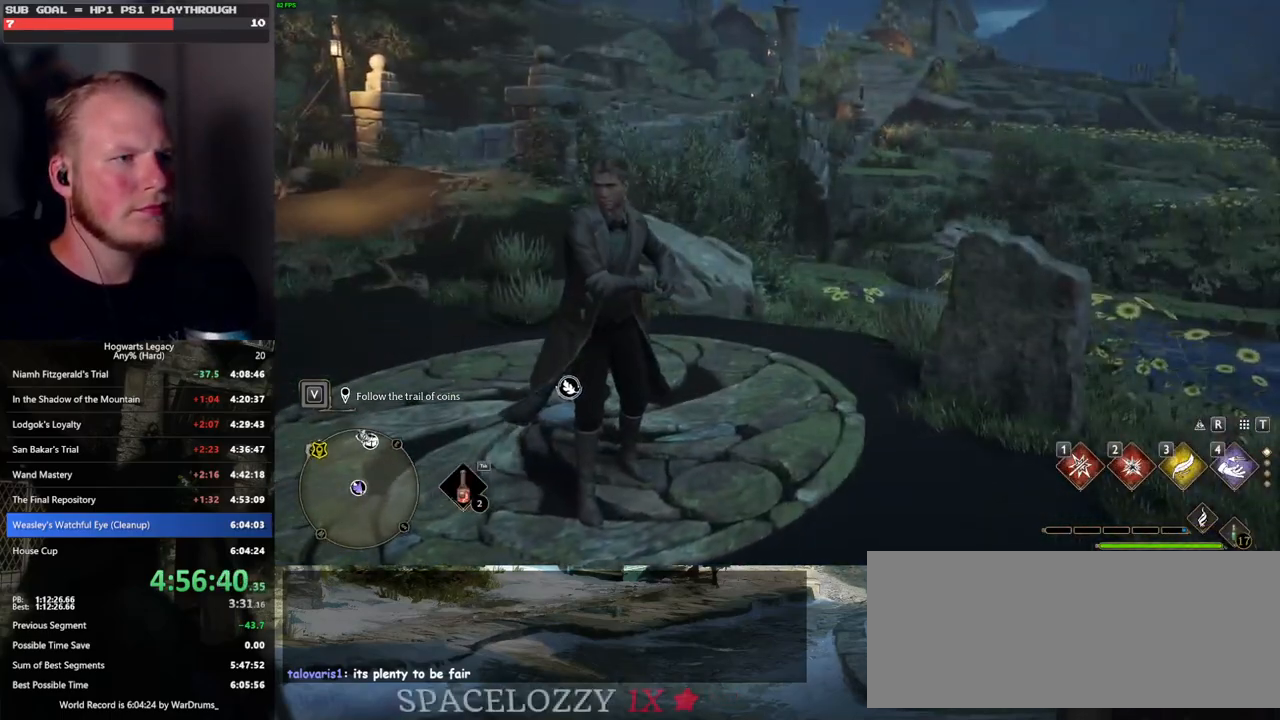
{"keys": [], "mouse": [], "events": []}
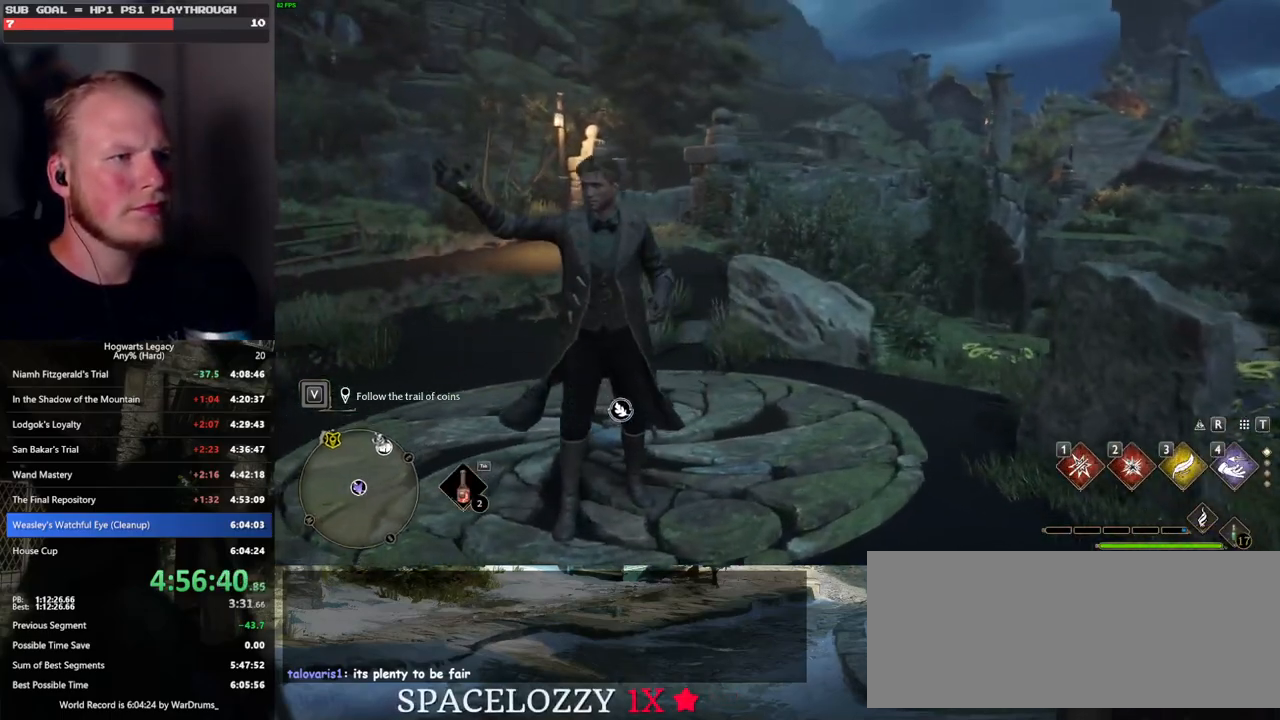
{"keys": [], "mouse": [], "events": []}
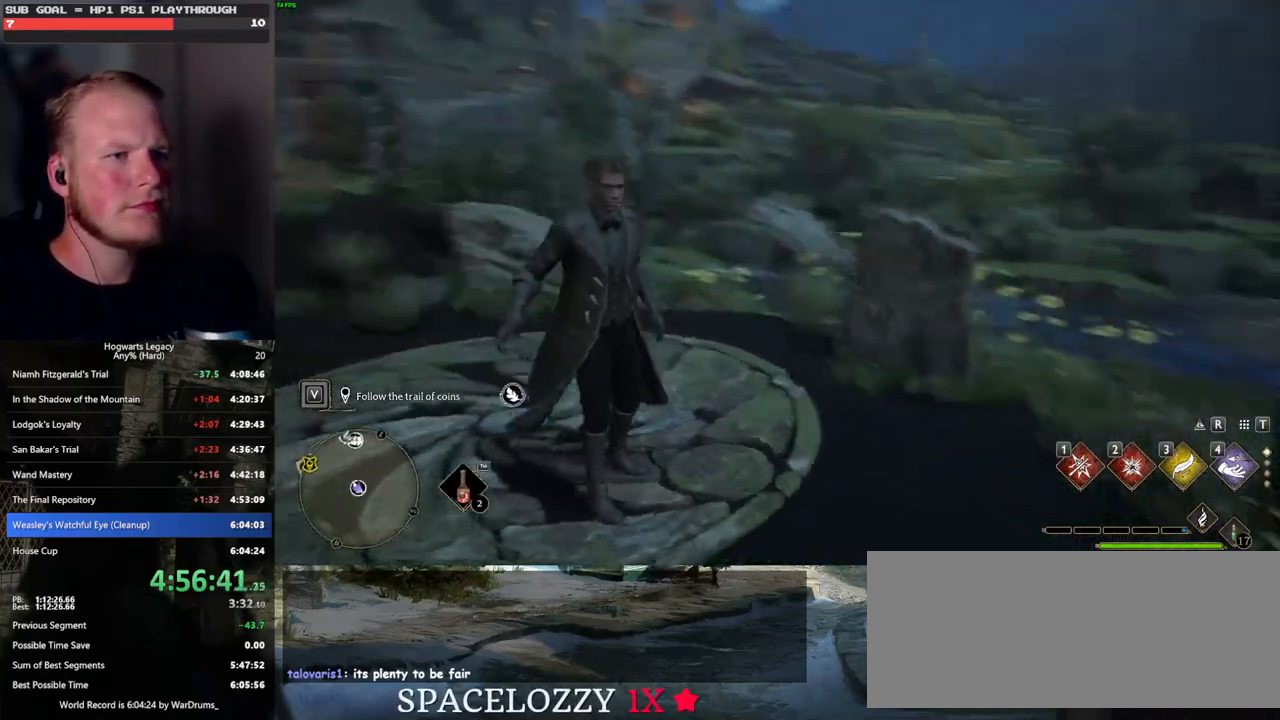
{"keys": [], "mouse": [], "events": []}
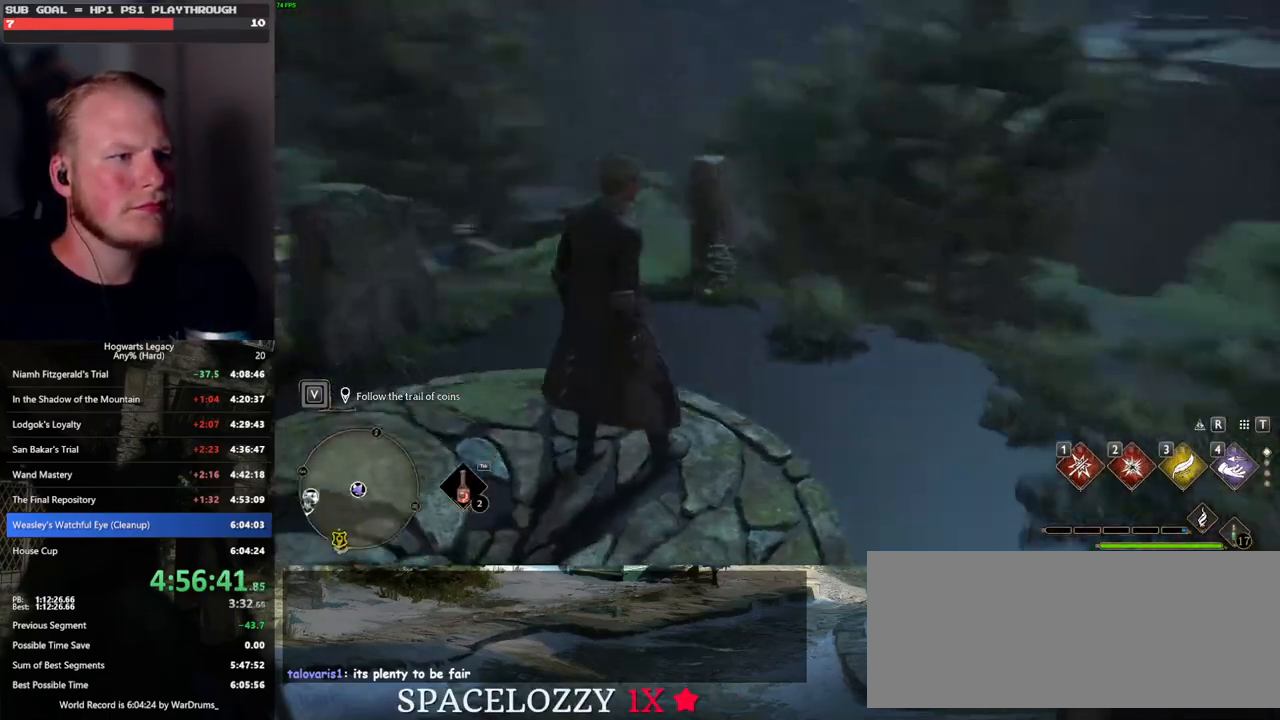
{"keys": [], "mouse": [], "events": []}